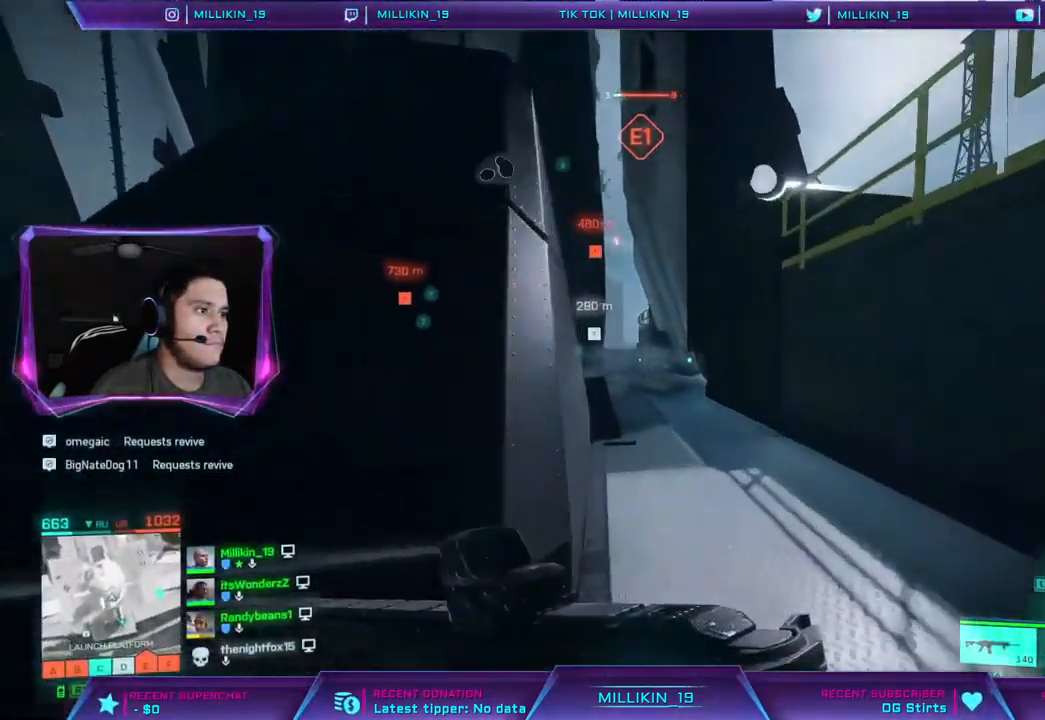
Gameplay with a controller (PlayStation layout); each line is a JSON object with the inputs held at the frame after it. "events" lists button and stick changes between this image and that frame as [ms after this image, input, new state], when the widget could be followed in between.
{"buttons": [], "left_stick": "up", "right_stick": "center", "events": [[217, "right_stick", "center"], [317, "left_stick", "up"]]}
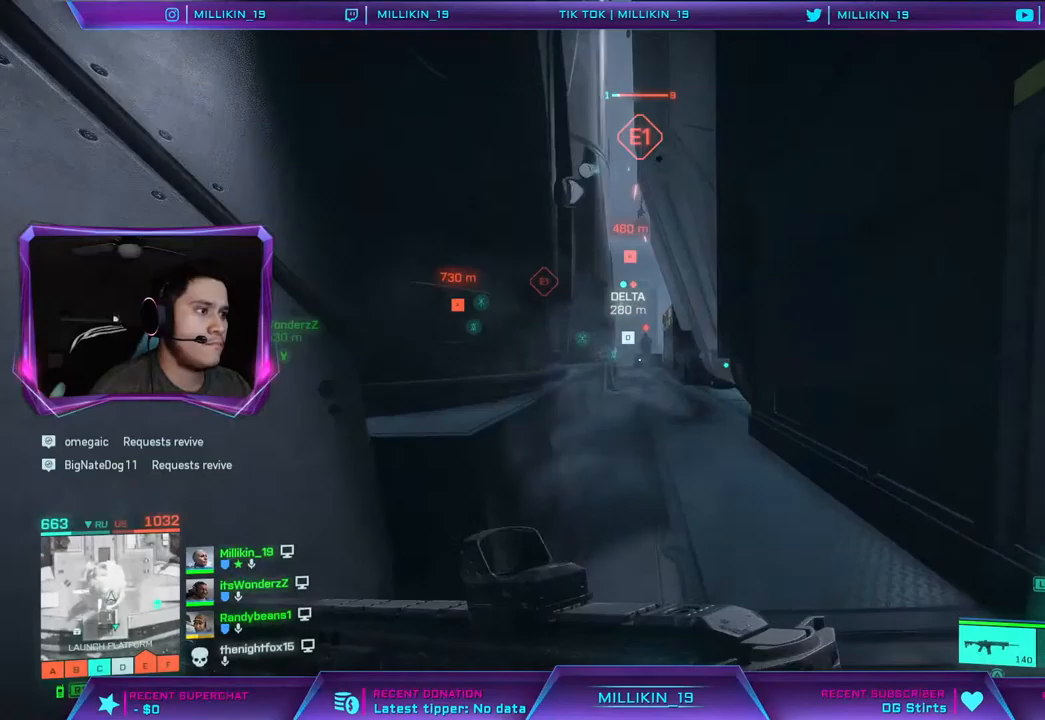
{"buttons": ["L2", "R2"], "left_stick": "up", "right_stick": "left", "events": [[17, "L2", "down"], [300, "right_stick", "up-left"], [433, "R2", "down"], [450, "right_stick", "left"]]}
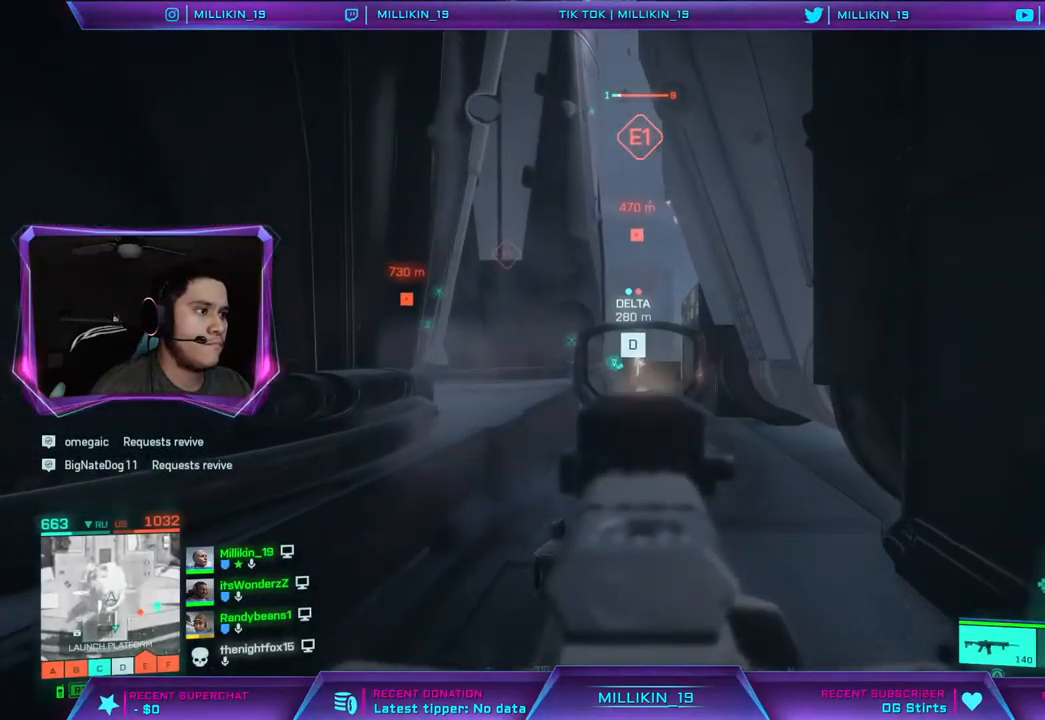
{"buttons": ["L2", "R2"], "left_stick": "up-right", "right_stick": "left", "events": [[17, "left_stick", "up-right"], [133, "right_stick", "down-left"], [433, "right_stick", "left"]]}
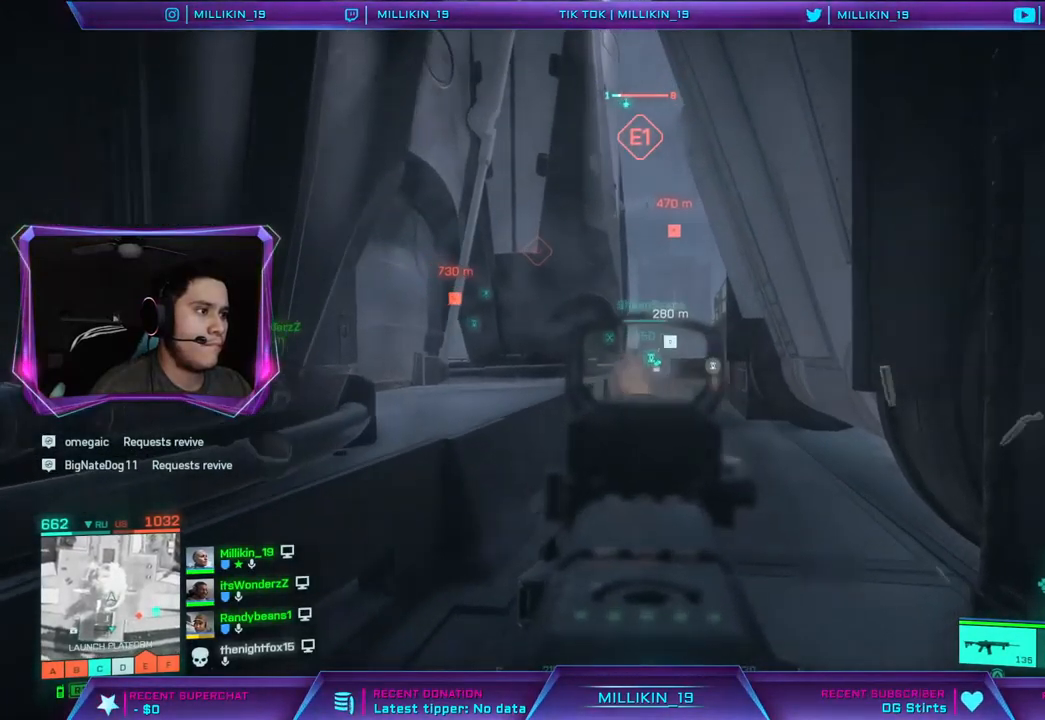
{"buttons": ["L2", "R2"], "left_stick": "up-right", "right_stick": "center", "events": [[350, "right_stick", "center"]]}
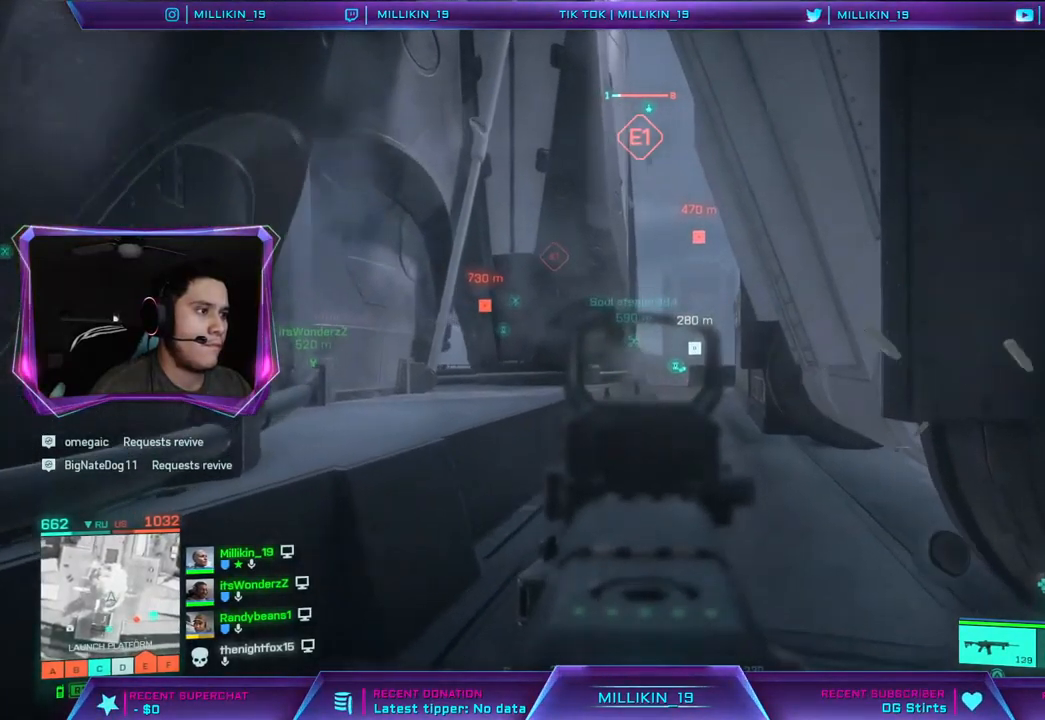
{"buttons": ["L3"], "left_stick": "up-right", "right_stick": "center", "events": [[83, "right_stick", "left"], [217, "right_stick", "down-left"], [317, "L2", "up"], [367, "L3", "down"], [417, "right_stick", "center"], [433, "R2", "up"]]}
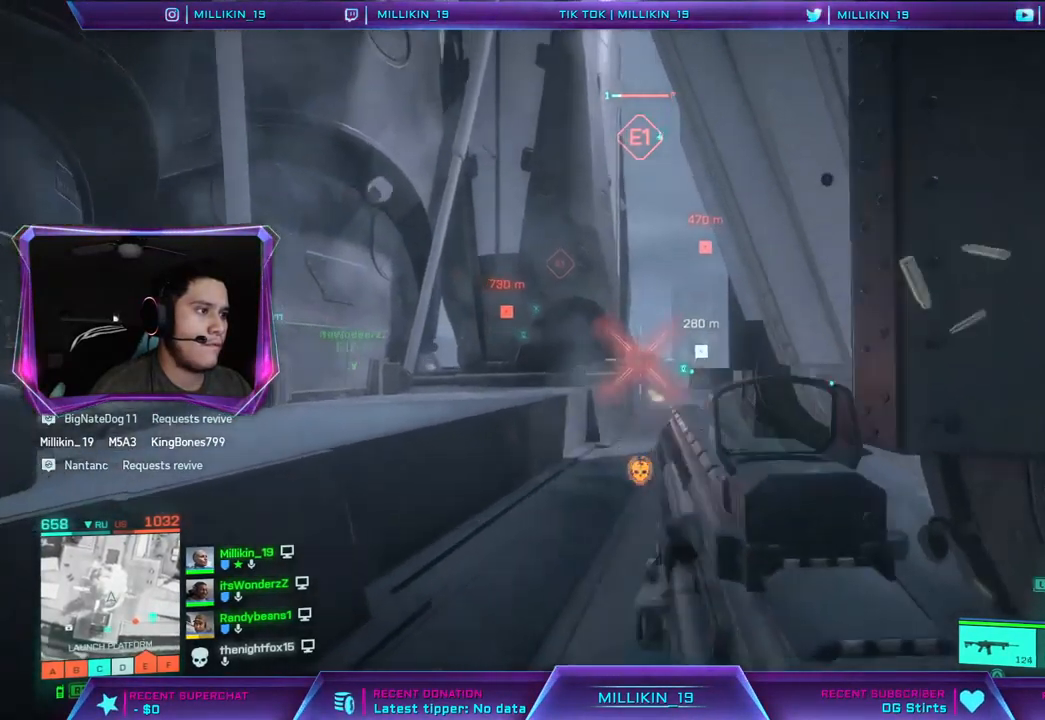
{"buttons": [], "left_stick": "up-right", "right_stick": "center", "events": [[33, "L3", "up"], [283, "SQUARE", "down"], [333, "SQUARE", "up"]]}
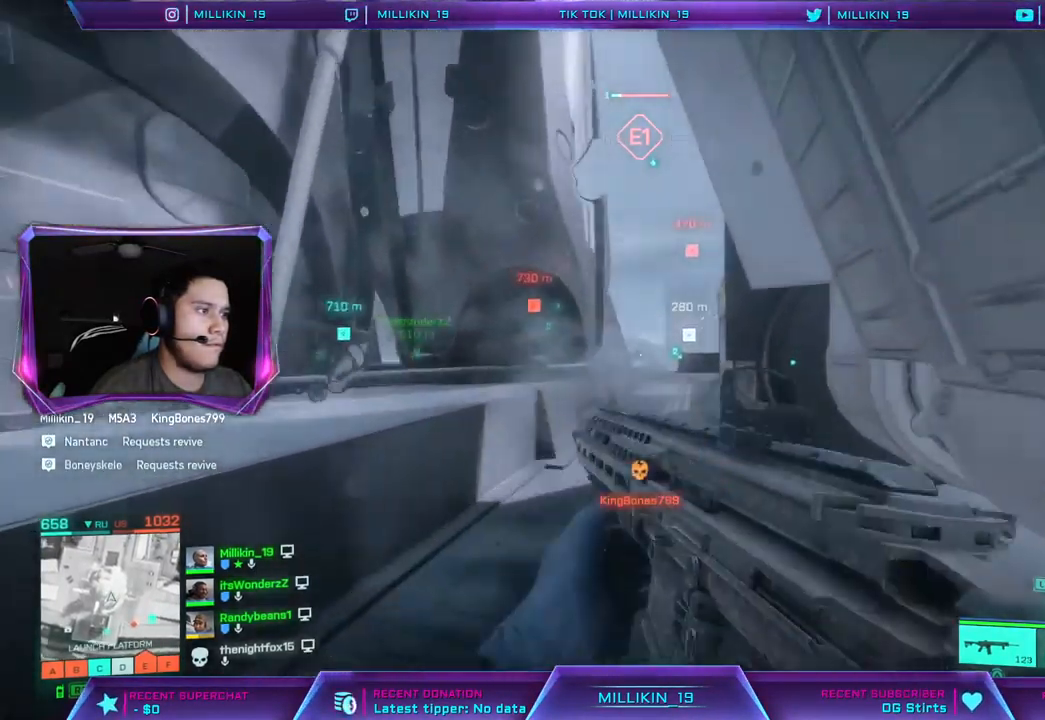
{"buttons": [], "left_stick": "up", "right_stick": "center", "events": [[50, "CROSS", "down"], [50, "left_stick", "up"], [150, "CROSS", "up"]]}
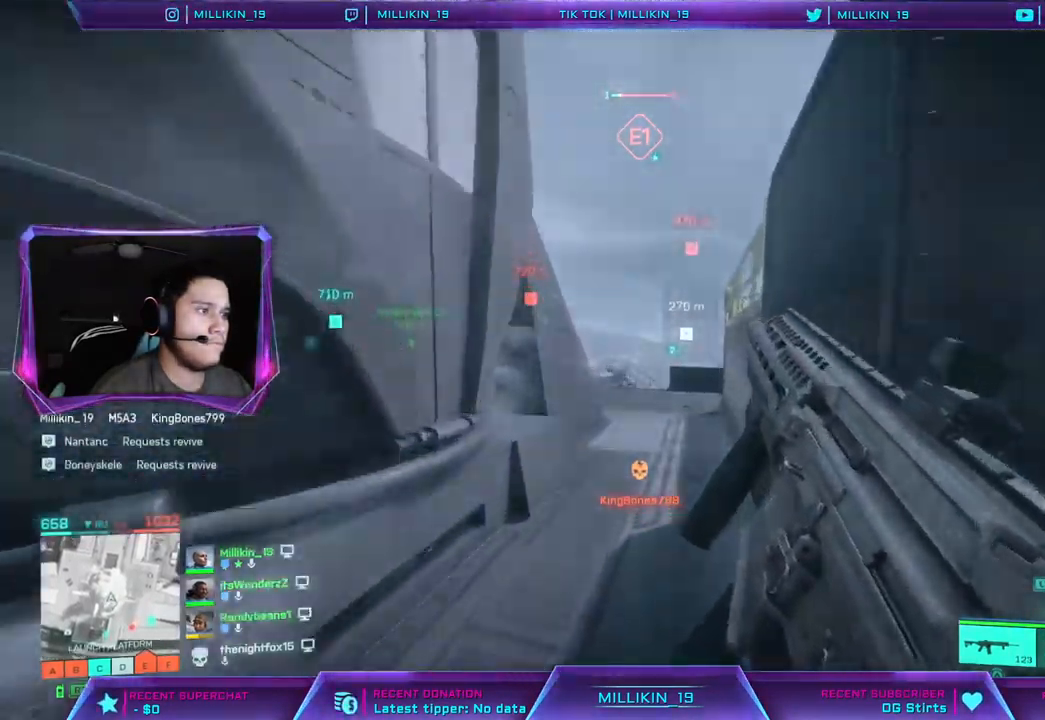
{"buttons": [], "left_stick": "up", "right_stick": "center", "events": []}
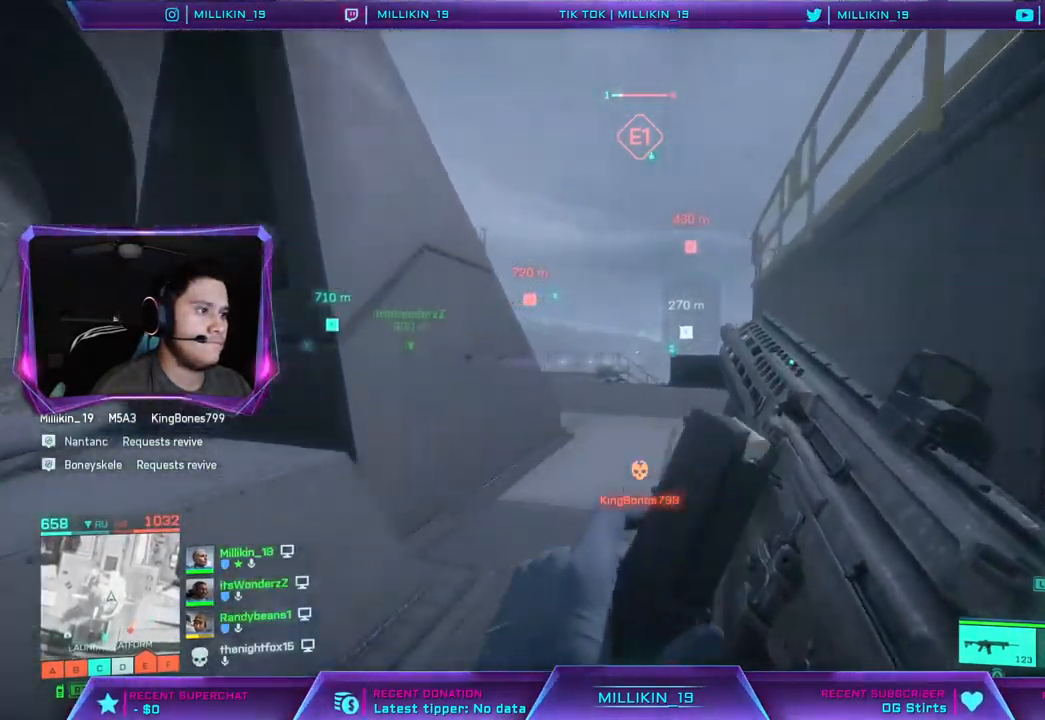
{"buttons": [], "left_stick": "up", "right_stick": "left", "events": [[133, "right_stick", "left"], [300, "right_stick", "center"], [367, "right_stick", "left"]]}
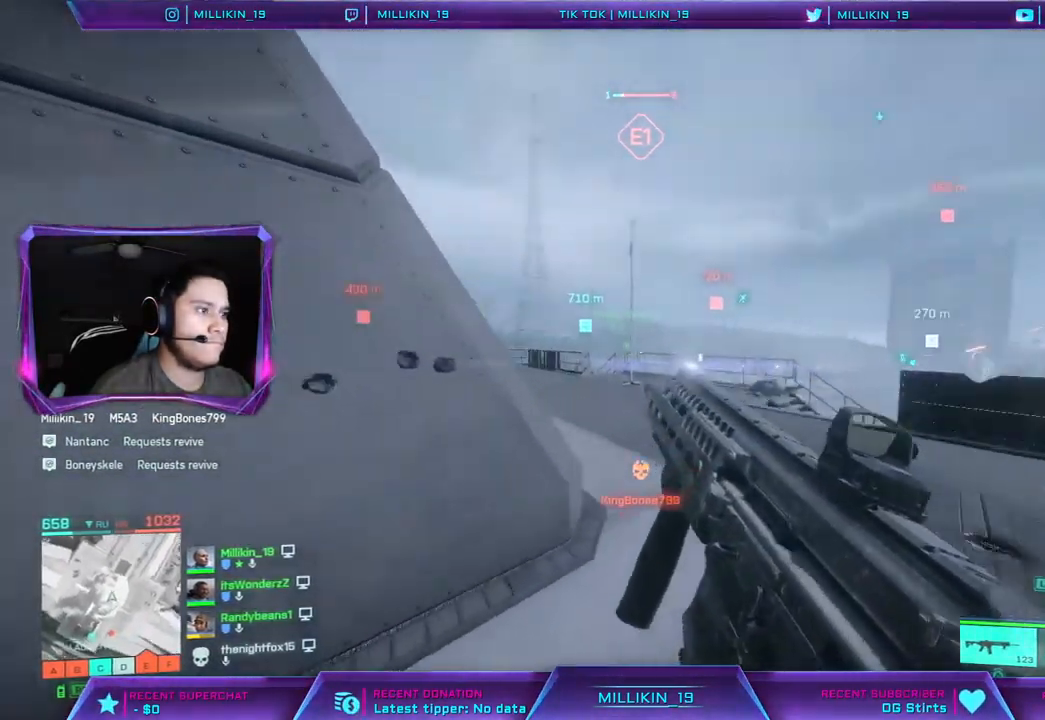
{"buttons": [], "left_stick": "down-left", "right_stick": "center", "events": [[33, "left_stick", "up-right"], [50, "right_stick", "center"], [167, "right_stick", "left"], [250, "left_stick", "down-right"], [333, "right_stick", "center"], [367, "left_stick", "down-left"]]}
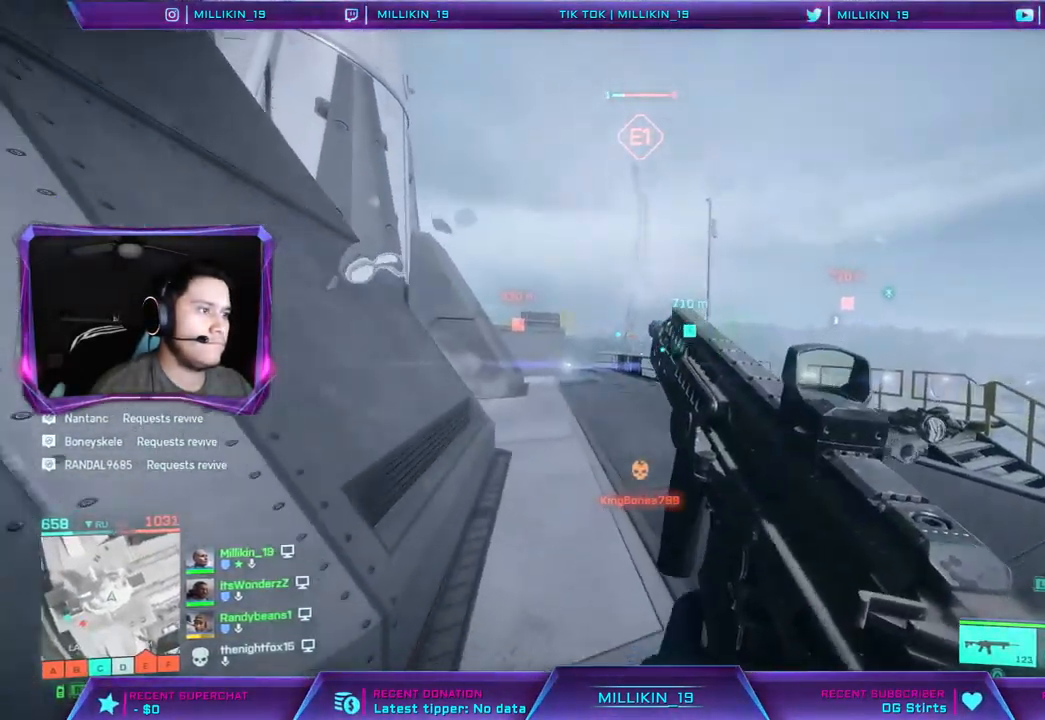
{"buttons": [], "left_stick": "left", "right_stick": "left", "events": [[183, "right_stick", "right"], [250, "right_stick", "center"], [367, "right_stick", "left"], [467, "left_stick", "left"]]}
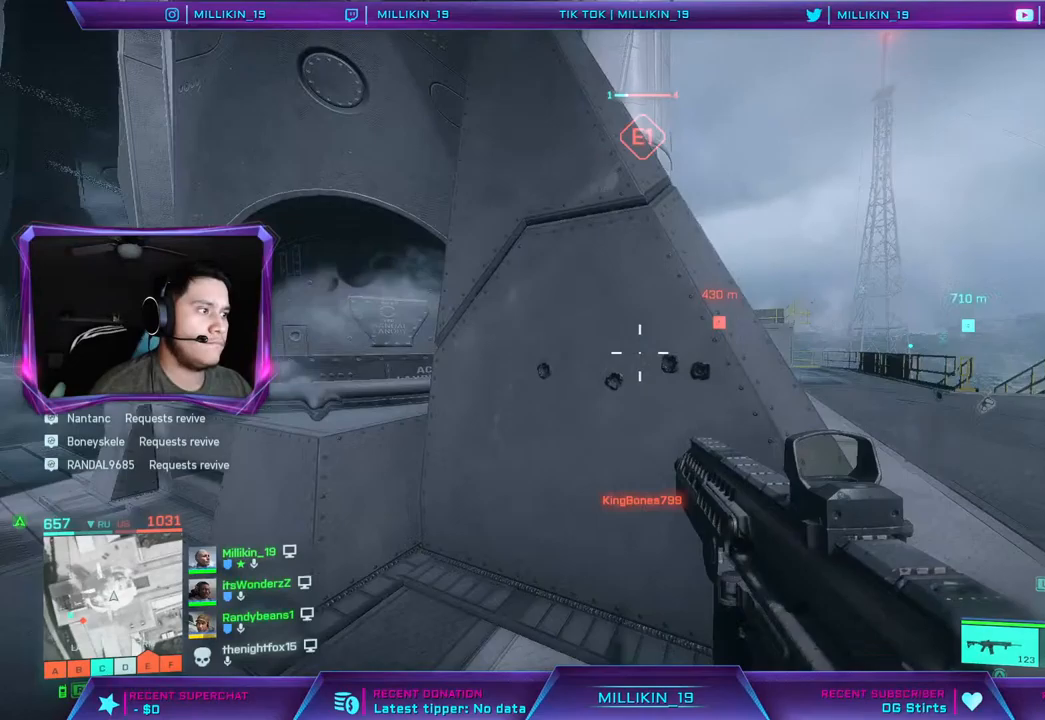
{"buttons": [], "left_stick": "up", "right_stick": "right", "events": [[33, "left_stick", "up-left"], [50, "L3", "down"], [167, "right_stick", "center"], [300, "left_stick", "up"], [333, "L3", "up"], [400, "right_stick", "right"]]}
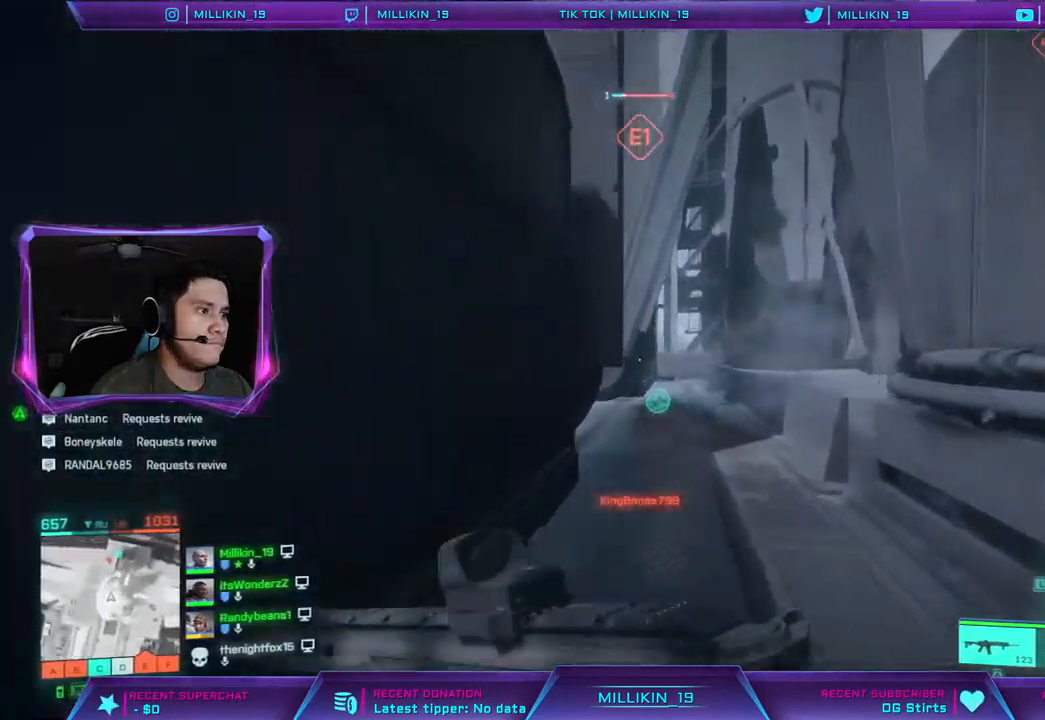
{"buttons": [], "left_stick": "up", "right_stick": "left", "events": [[83, "right_stick", "center"], [433, "right_stick", "left"]]}
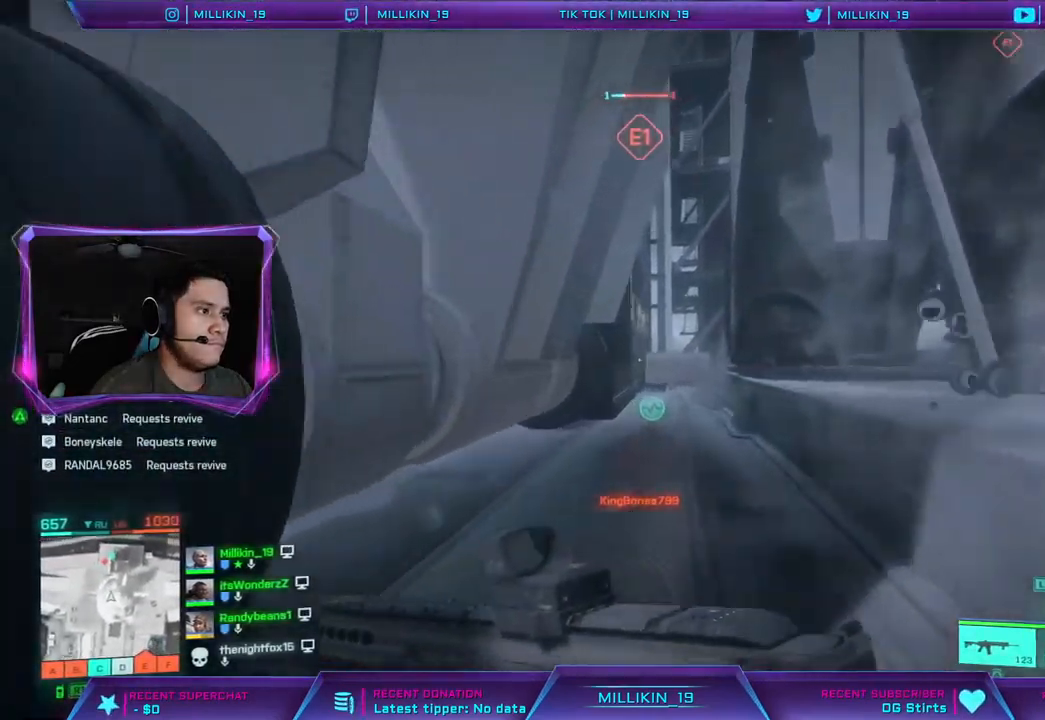
{"buttons": [], "left_stick": "up", "right_stick": "right", "events": [[83, "right_stick", "center"], [183, "right_stick", "right"], [367, "right_stick", "center"], [500, "right_stick", "right"]]}
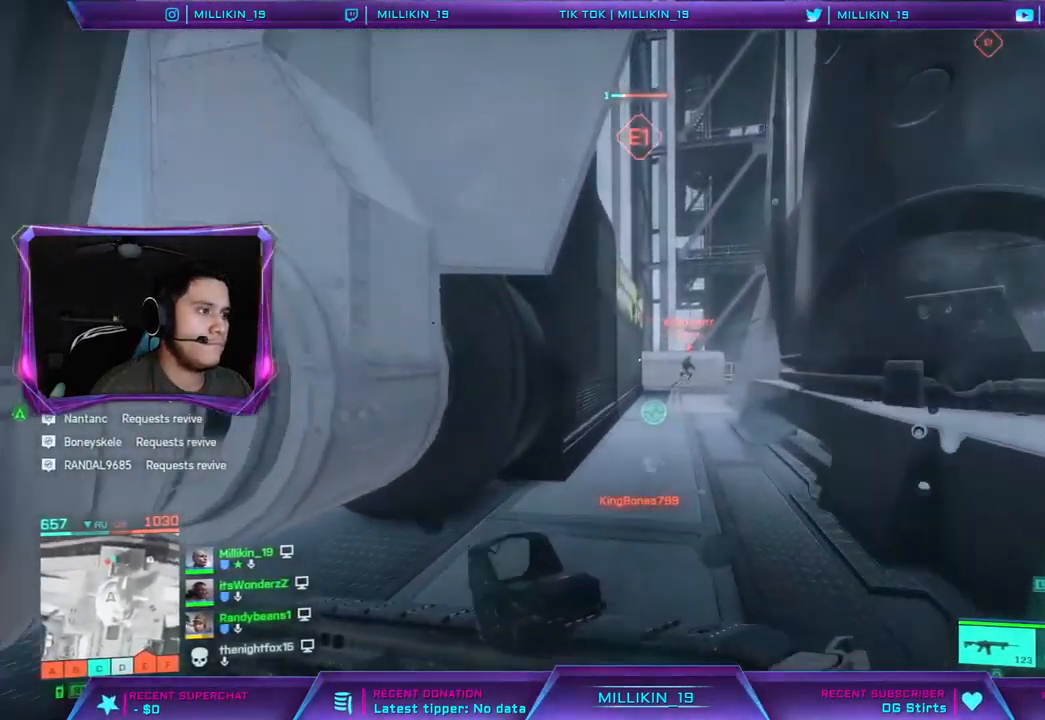
{"buttons": [], "left_stick": "up", "right_stick": "right", "events": [[217, "right_stick", "center"], [267, "right_stick", "right"]]}
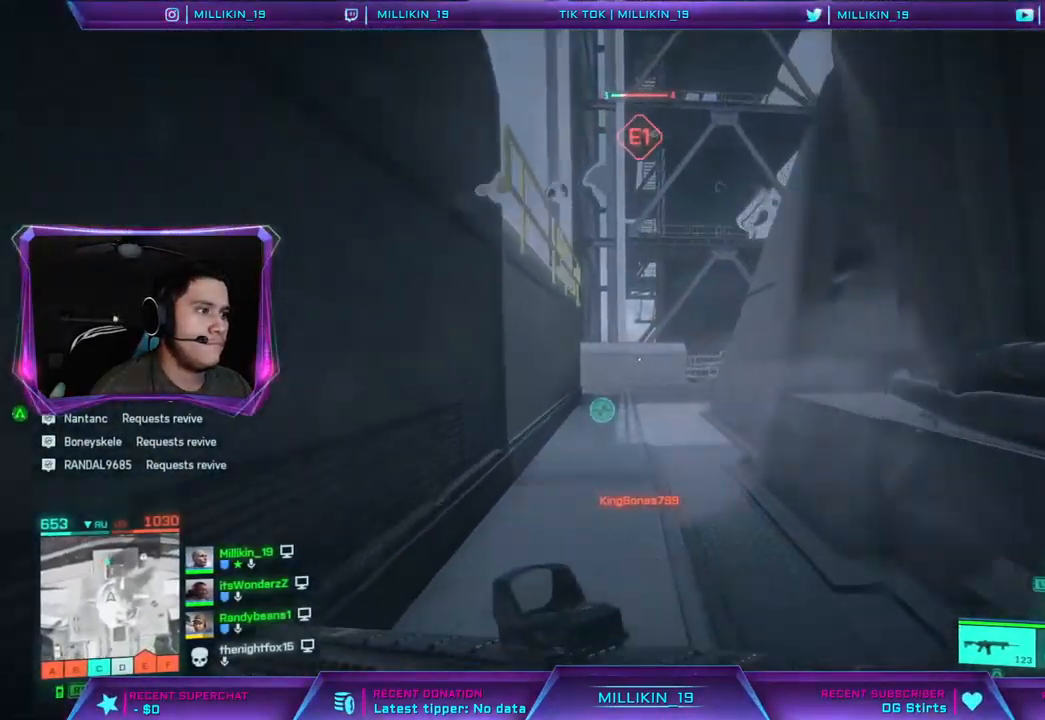
{"buttons": [], "left_stick": "up", "right_stick": "right", "events": []}
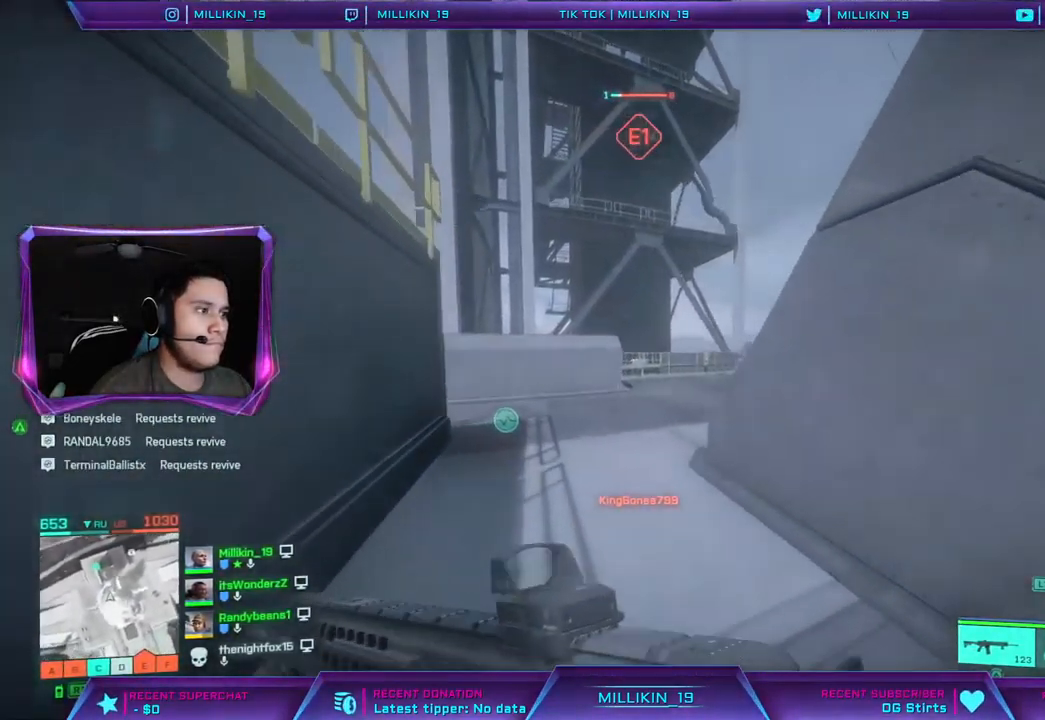
{"buttons": ["L2"], "left_stick": "up", "right_stick": "right", "events": [[400, "L2", "down"], [417, "L1", "down"], [500, "L1", "up"]]}
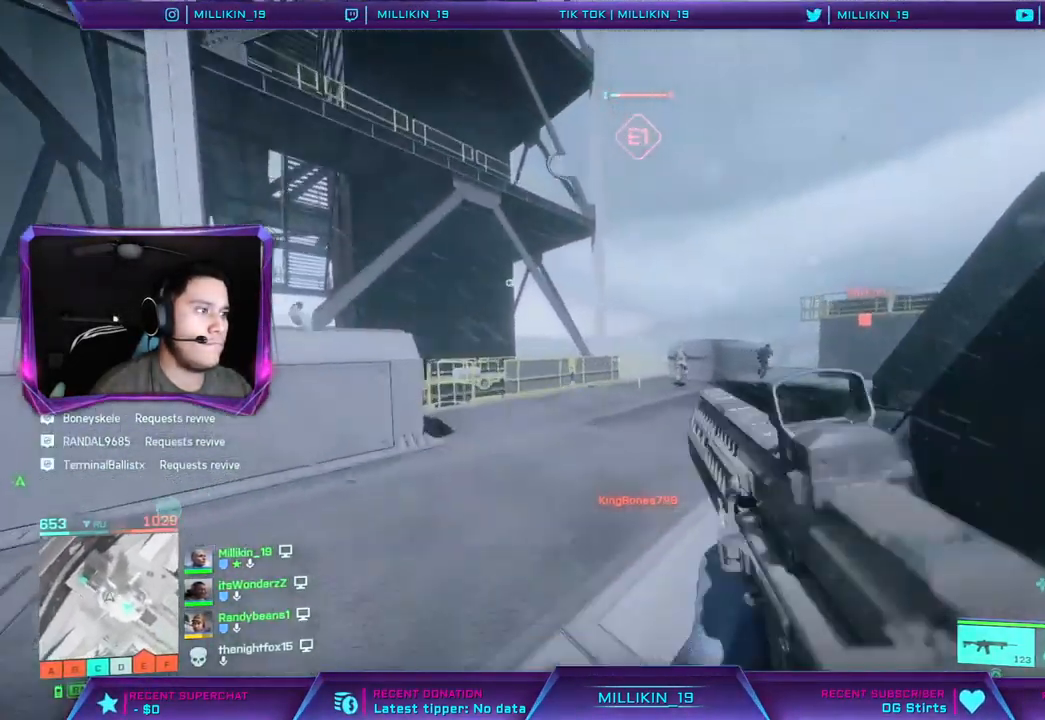
{"buttons": ["L2", "R2", "L3"], "left_stick": "down", "right_stick": "left", "events": [[117, "R2", "down"], [300, "left_stick", "right"], [367, "L3", "down"], [367, "left_stick", "down"], [450, "right_stick", "left"]]}
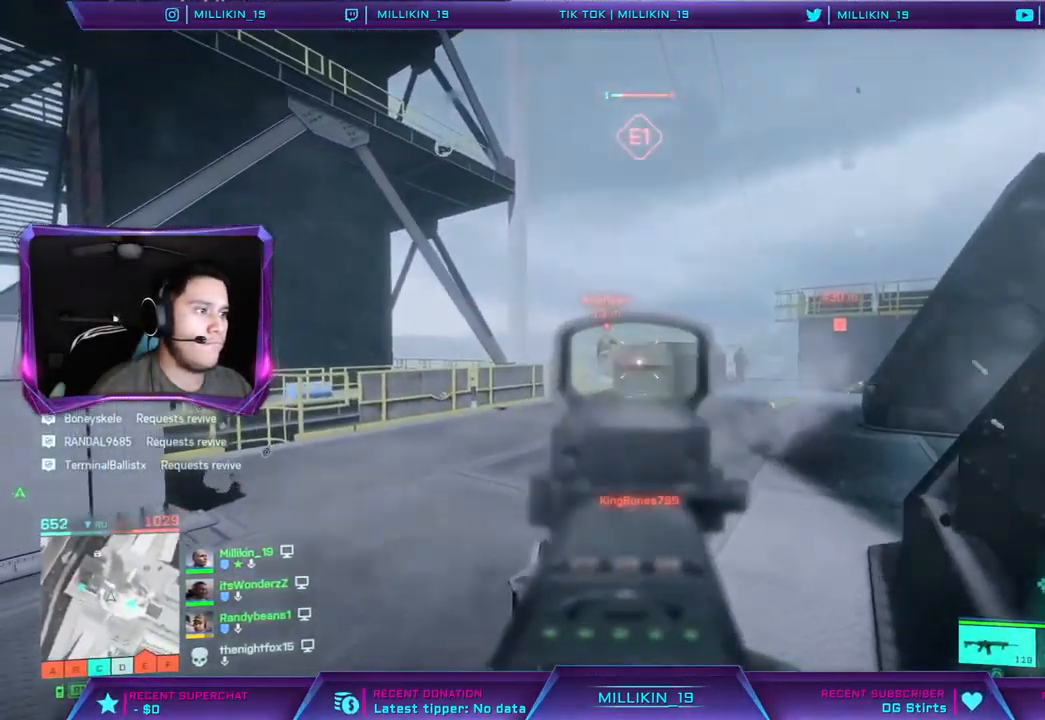
{"buttons": ["L2", "R2"], "left_stick": "down-right", "right_stick": "down", "events": [[117, "right_stick", "center"], [300, "right_stick", "left"], [367, "L3", "up"], [367, "left_stick", "down-right"], [450, "right_stick", "down"]]}
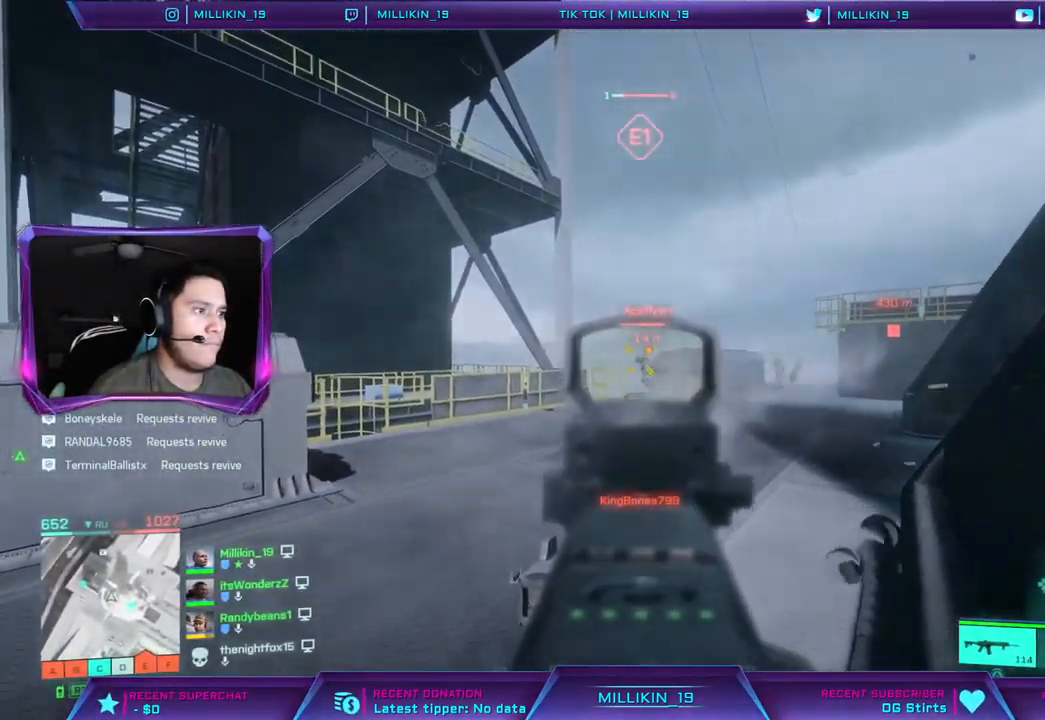
{"buttons": ["L2", "R2"], "left_stick": "right", "right_stick": "down-right", "events": [[183, "right_stick", "center"], [233, "left_stick", "down"], [300, "L3", "down"], [317, "right_stick", "down-left"], [417, "L3", "up"], [483, "left_stick", "right"], [500, "right_stick", "down-right"]]}
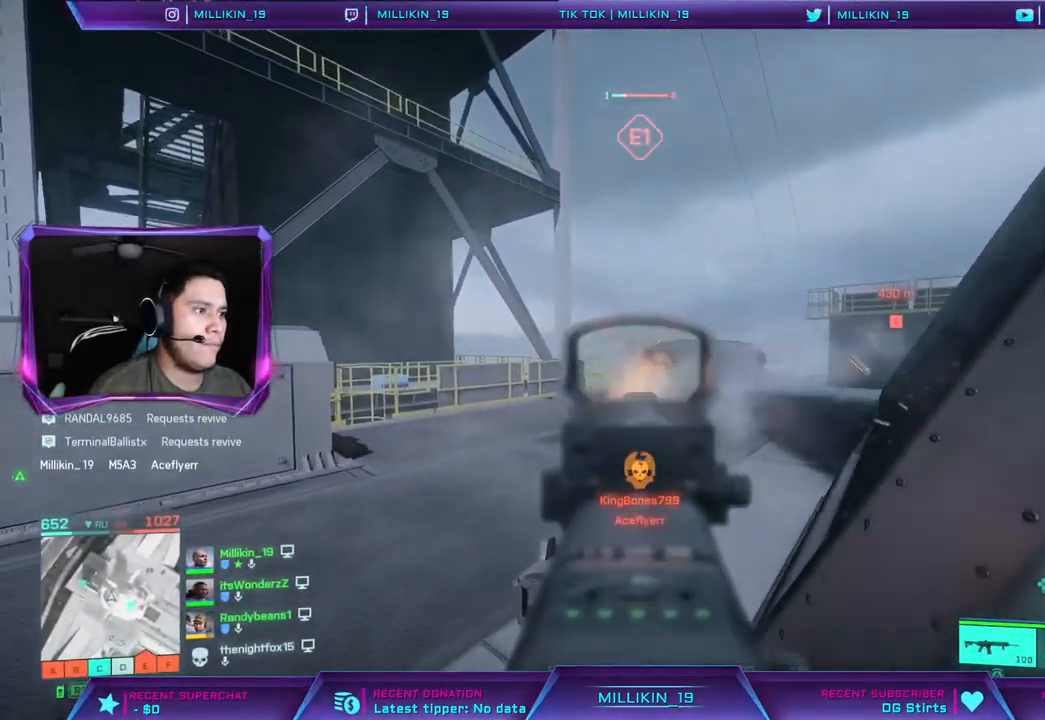
{"buttons": ["L1", "L2"], "left_stick": "right", "right_stick": "center", "events": [[17, "left_stick", "up-right"], [17, "right_stick", "right"], [50, "R2", "up"], [167, "L1", "down"], [333, "right_stick", "center"], [350, "left_stick", "up-left"], [417, "right_stick", "left"], [467, "left_stick", "right"], [483, "right_stick", "center"]]}
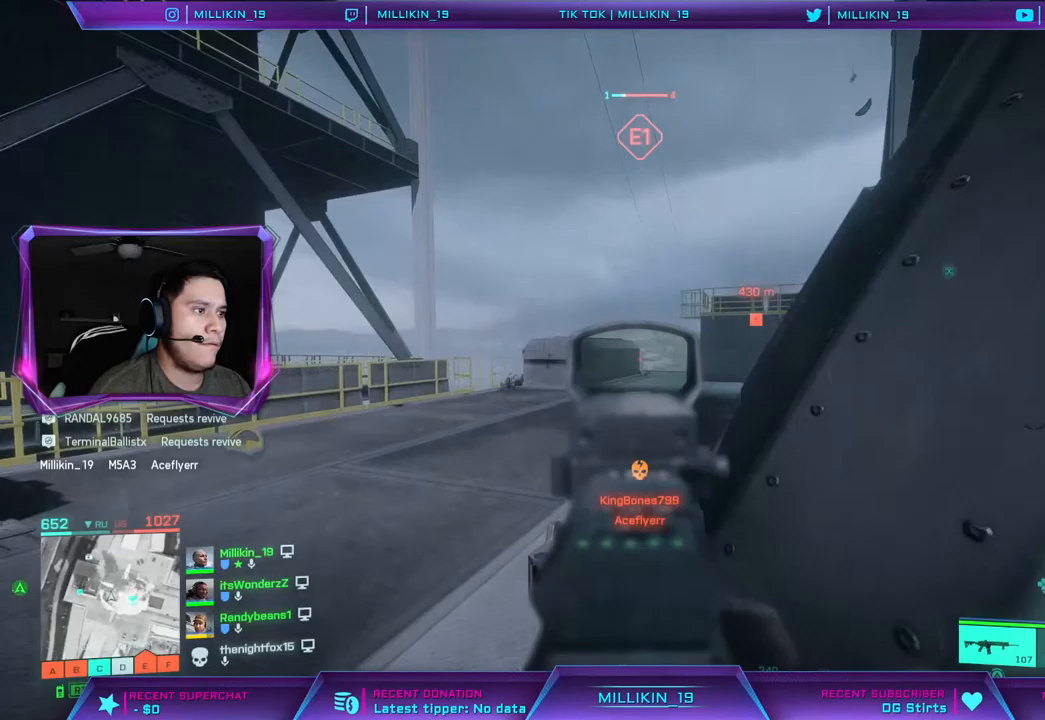
{"buttons": ["L1", "L2"], "left_stick": "left", "right_stick": "center", "events": [[67, "right_stick", "right"], [167, "left_stick", "center"], [250, "right_stick", "center"], [367, "left_stick", "down-right"], [483, "left_stick", "left"]]}
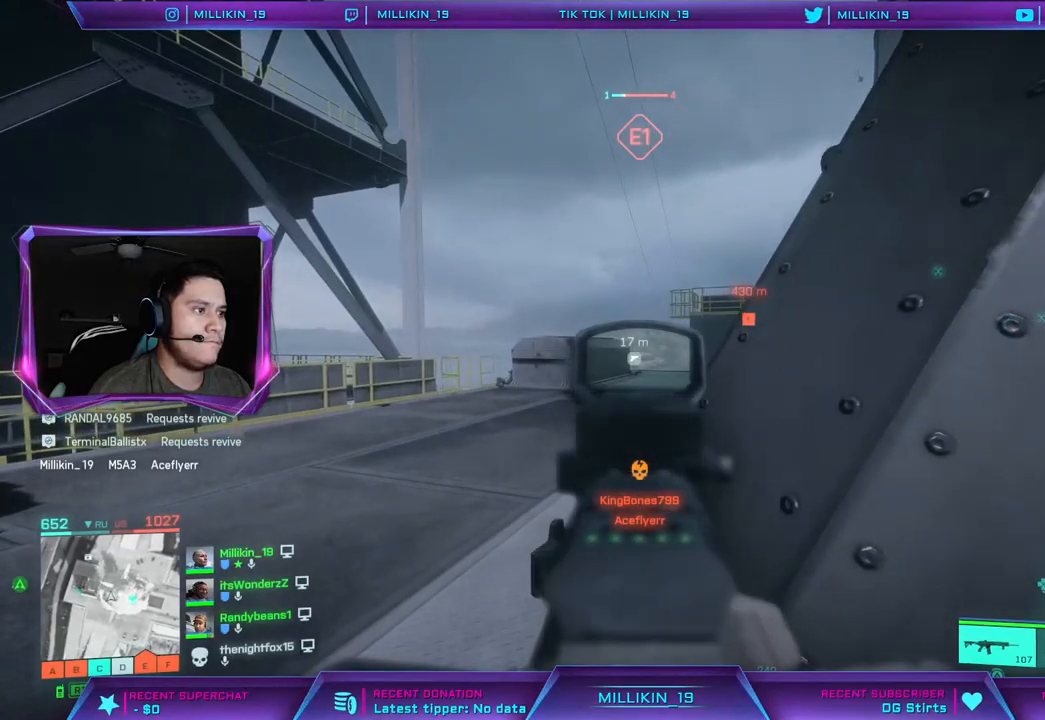
{"buttons": ["L2"], "left_stick": "center", "right_stick": "center", "events": [[133, "L1", "up"], [200, "left_stick", "center"], [317, "left_stick", "left"], [350, "L1", "down"], [500, "L1", "up"], [500, "left_stick", "center"]]}
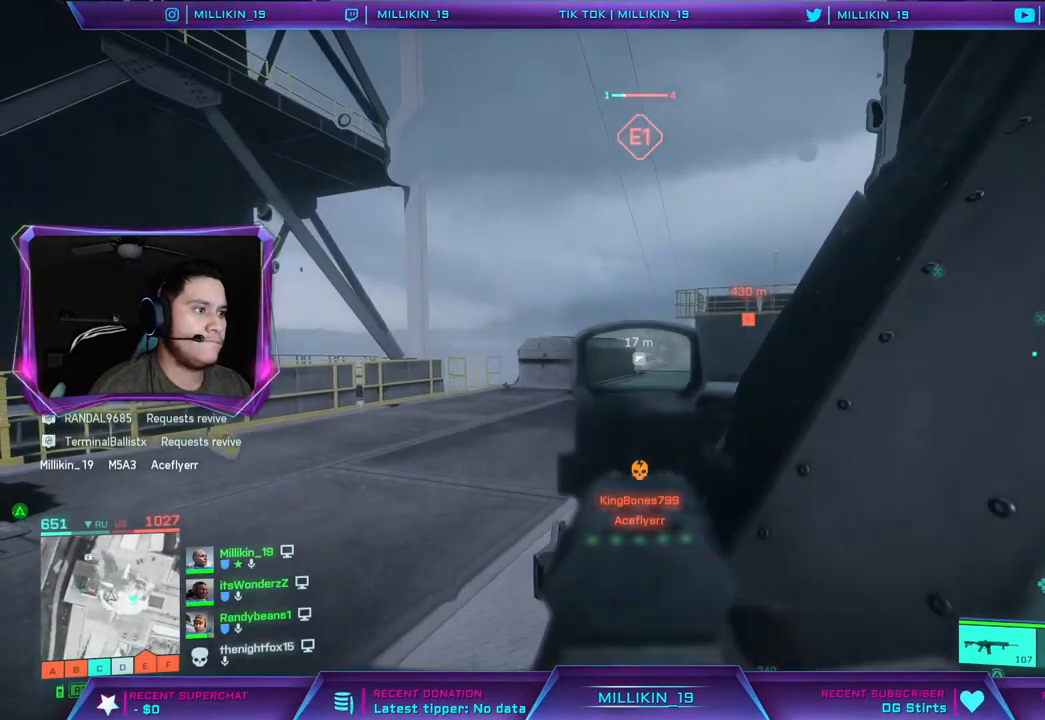
{"buttons": ["L2", "R2"], "left_stick": "up-right", "right_stick": "center"}